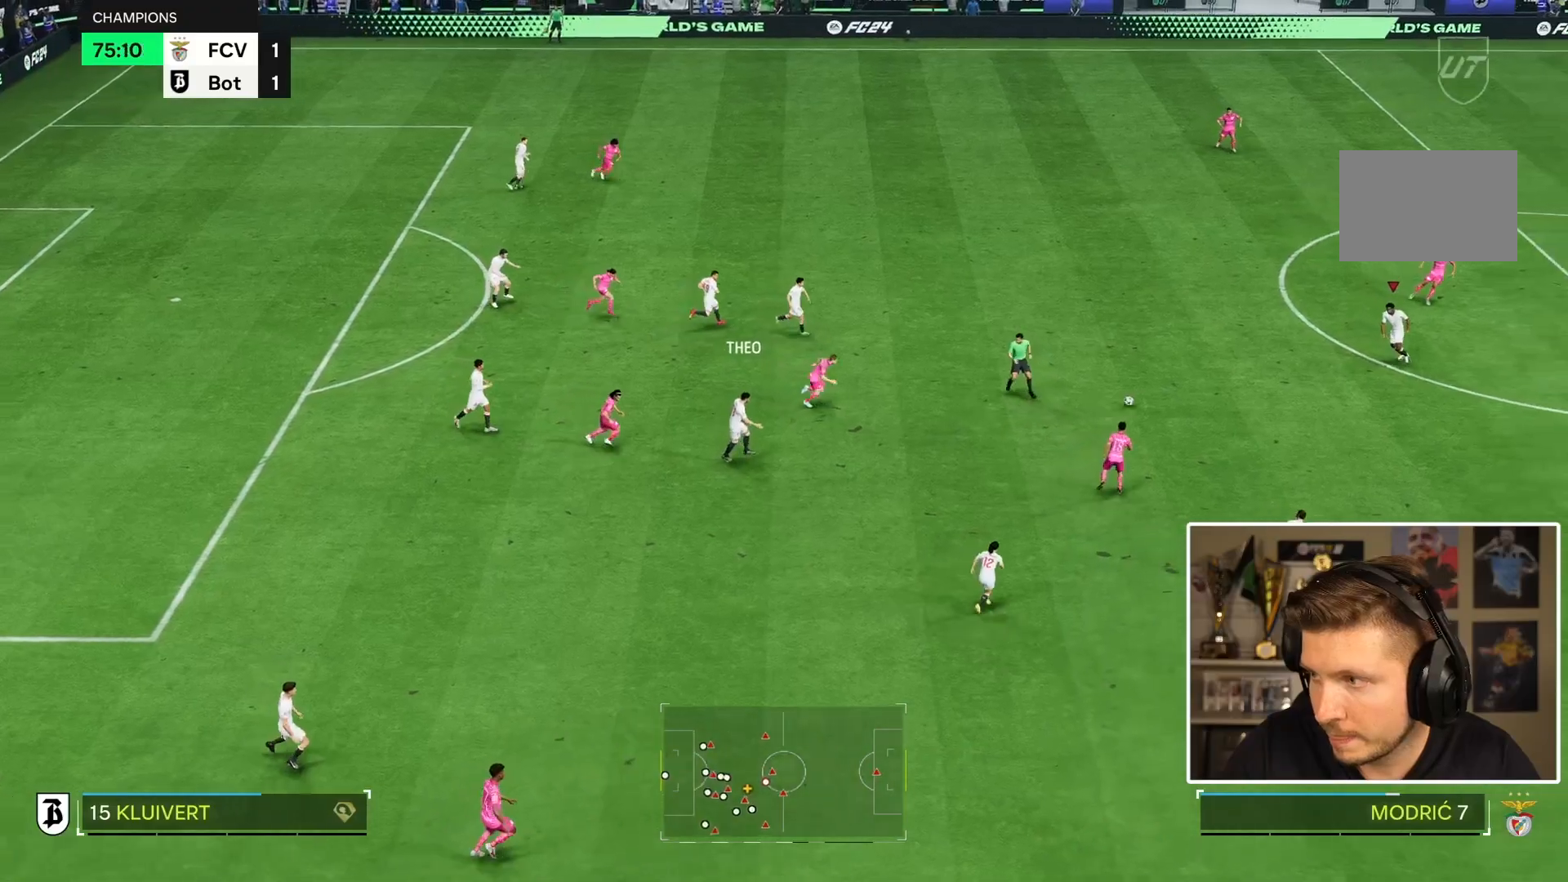
Gameplay with a controller (PlayStation layout); each line is a JSON object with the inputs held at the frame after it. "events" lists button and stick changes between this image and that frame as [ms after this image, input, new state], when the widget could be followed in between. Not read: L3 R3.
{"buttons": [], "left_stick": "down-right", "right_stick": "center", "events": [[483, "left_stick", "down-right"]]}
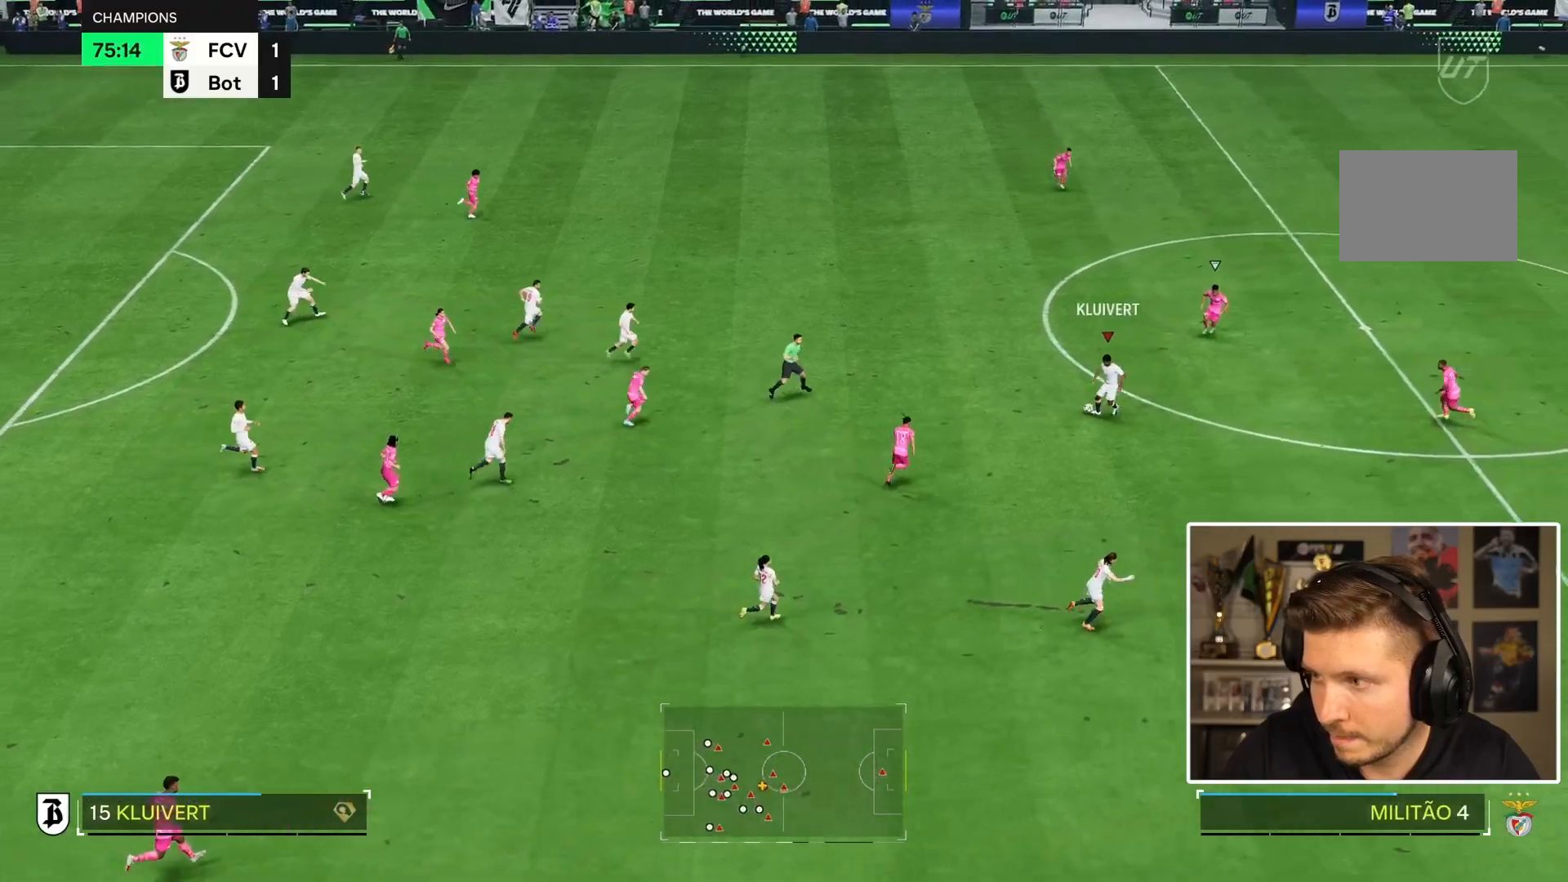
{"buttons": [], "left_stick": "down-right", "right_stick": "center", "events": []}
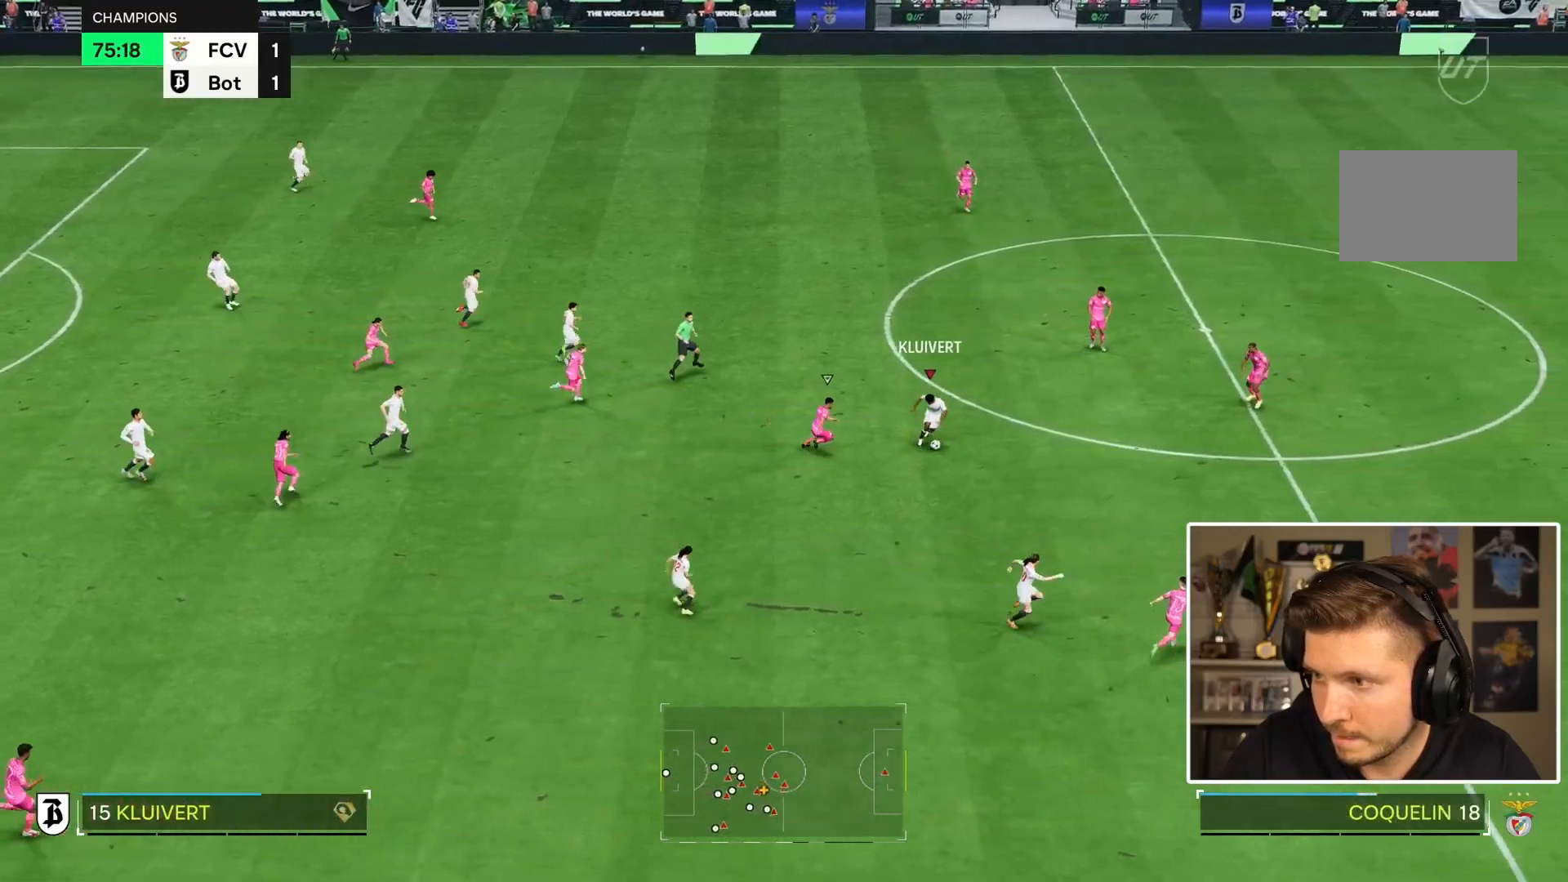
{"buttons": [], "left_stick": "down-right", "right_stick": "center", "events": []}
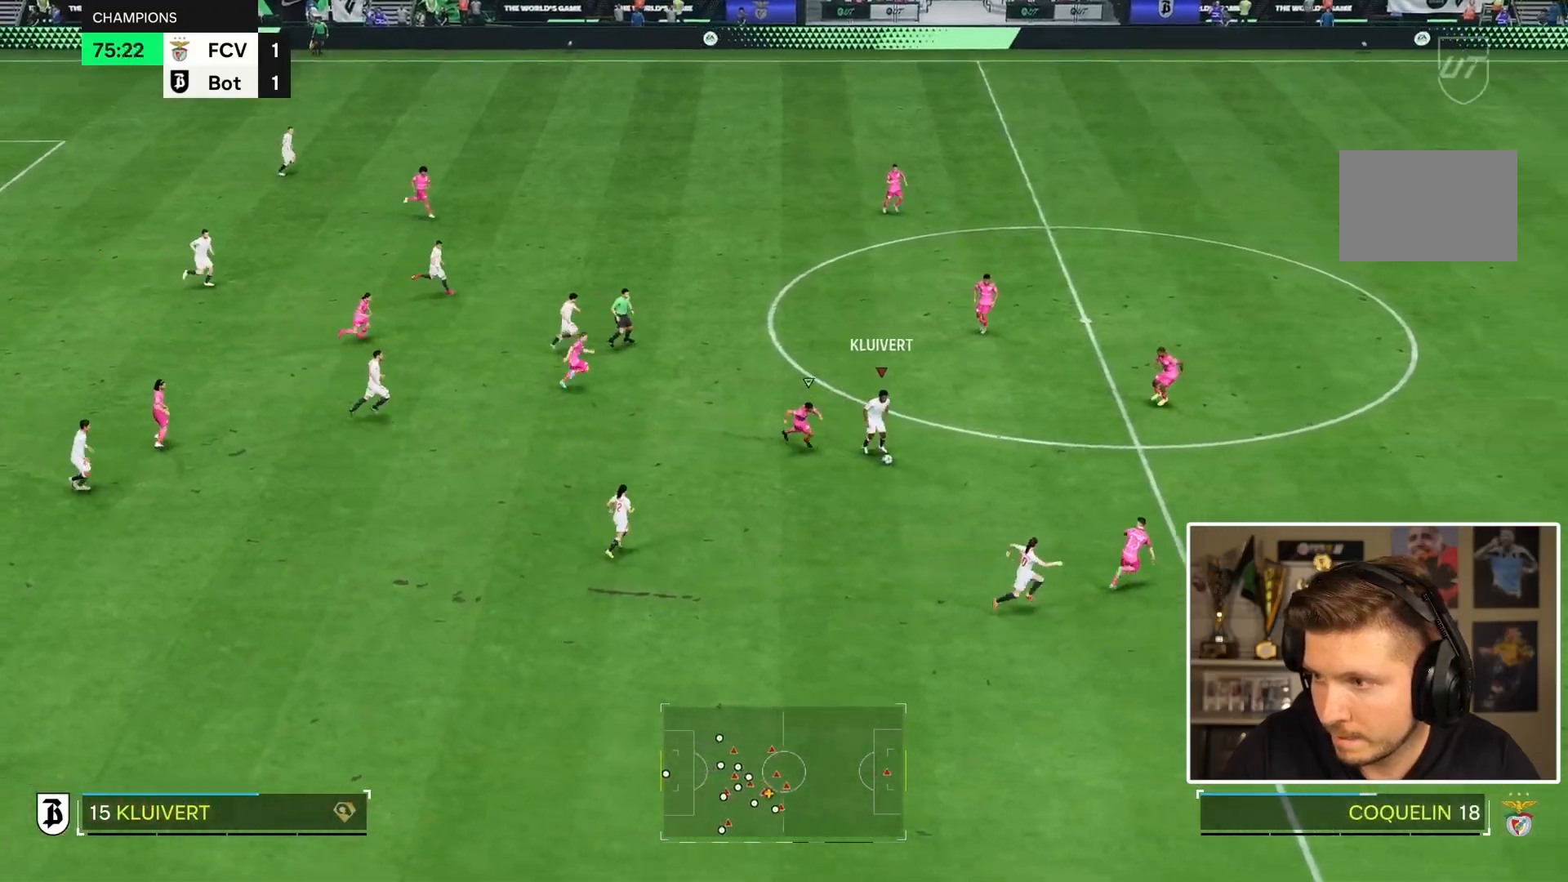
{"buttons": ["R2"], "left_stick": "down-right", "right_stick": "center", "events": [[483, "R2", "down"]]}